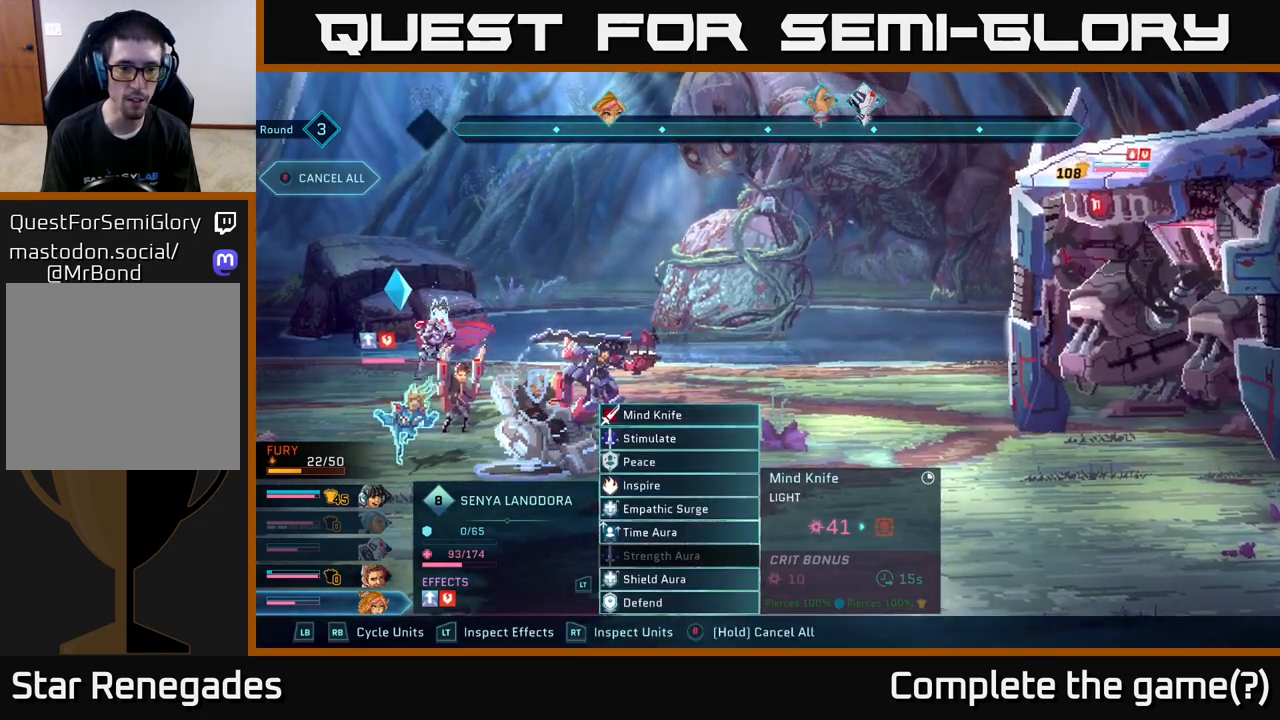
Gameplay with a controller (Xbox layout); each line is a JSON object with the inputs held at the frame after it. "events" lists button and stick changes between this image and that frame as [ms after this image, input, new state], when the widget could be followed in between.
{"buttons": [], "left_stick": "center", "right_stick": "center", "events": [[50, "R1", "down"], [217, "R1", "up"], [367, "R1", "down"], [467, "R1", "up"]]}
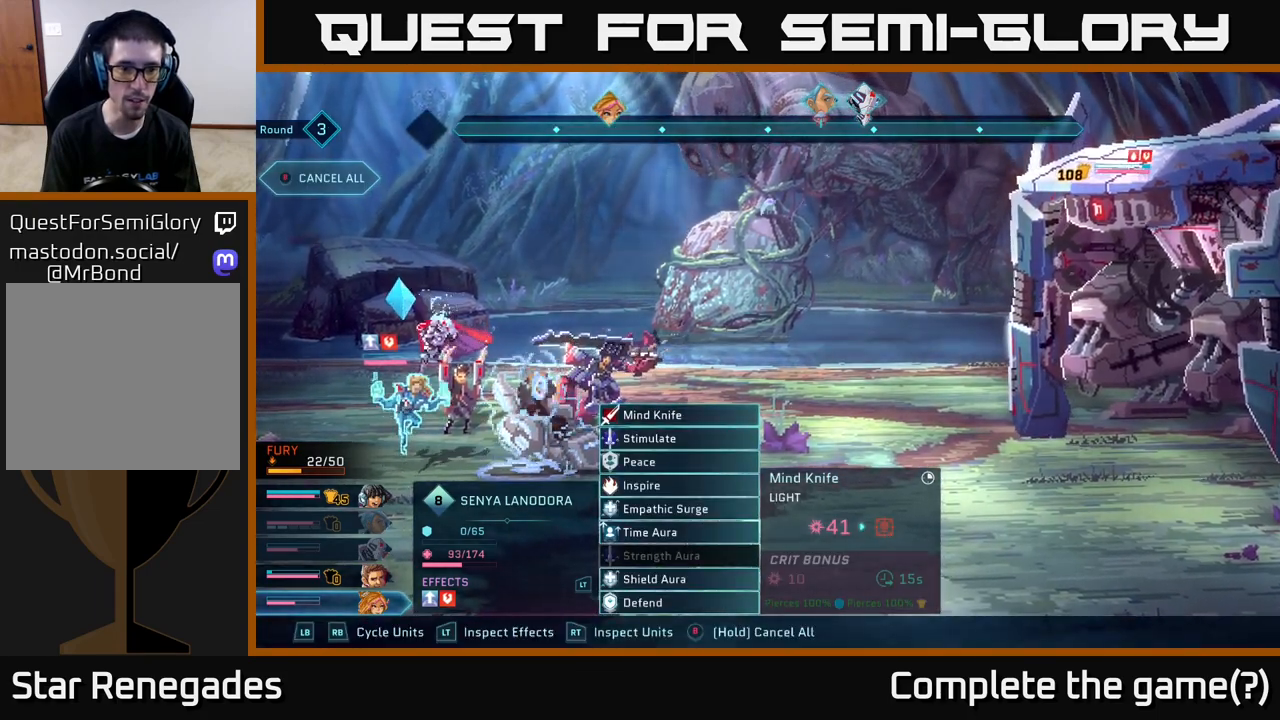
{"buttons": [], "left_stick": "up", "right_stick": "center", "events": [[50, "left_stick", "down-right"], [233, "left_stick", "center"], [417, "left_stick", "up"]]}
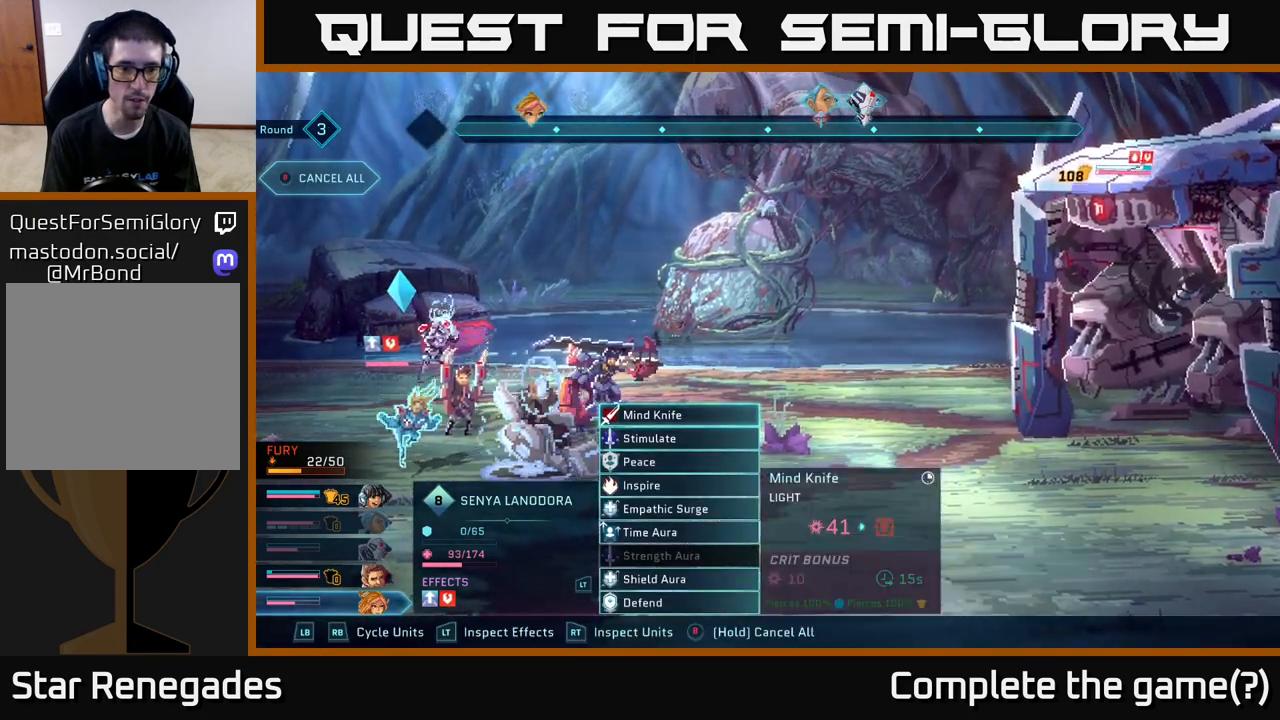
{"buttons": [], "left_stick": "center", "right_stick": "center", "events": [[100, "left_stick", "center"]]}
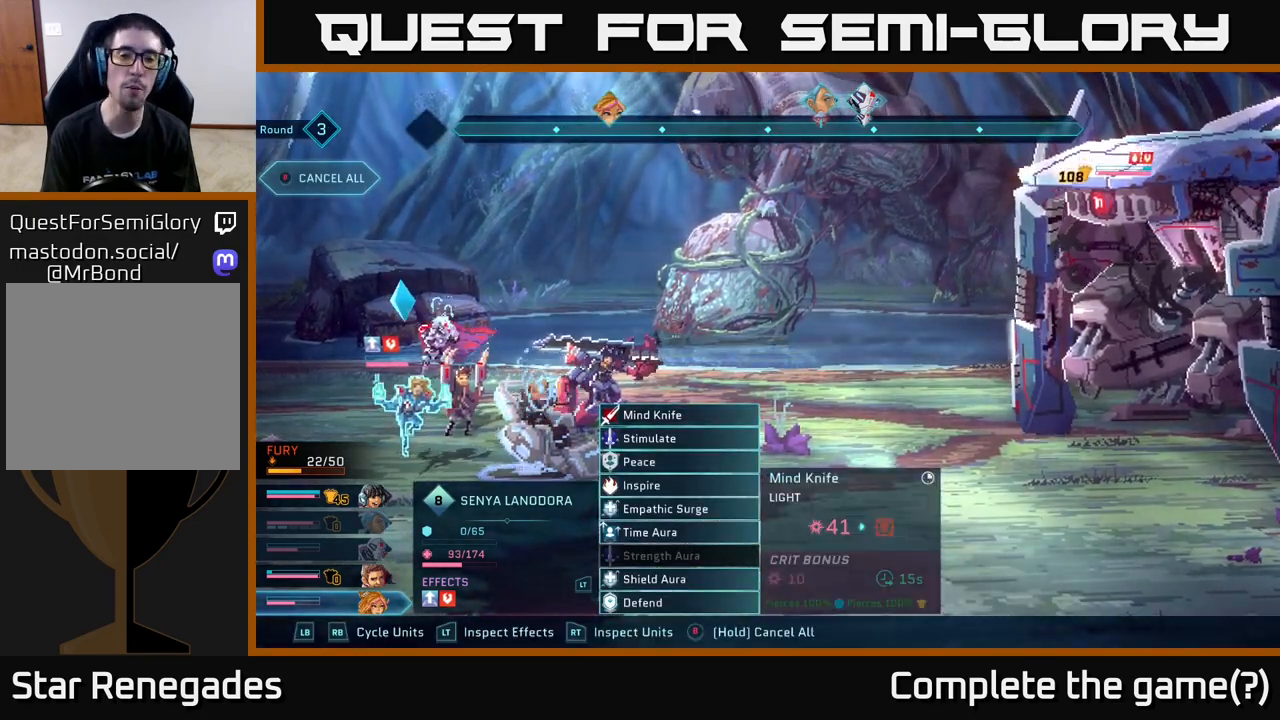
{"buttons": [], "left_stick": "center", "right_stick": "center", "events": []}
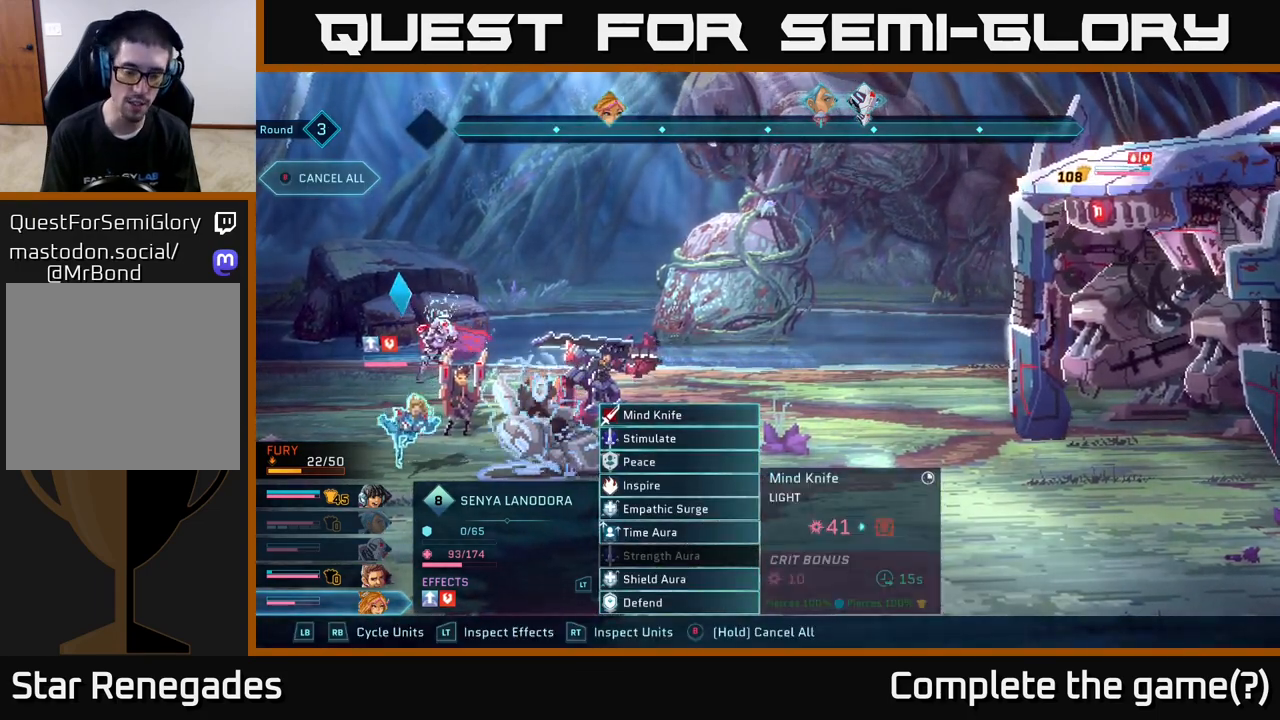
{"buttons": [], "left_stick": "center", "right_stick": "center", "events": []}
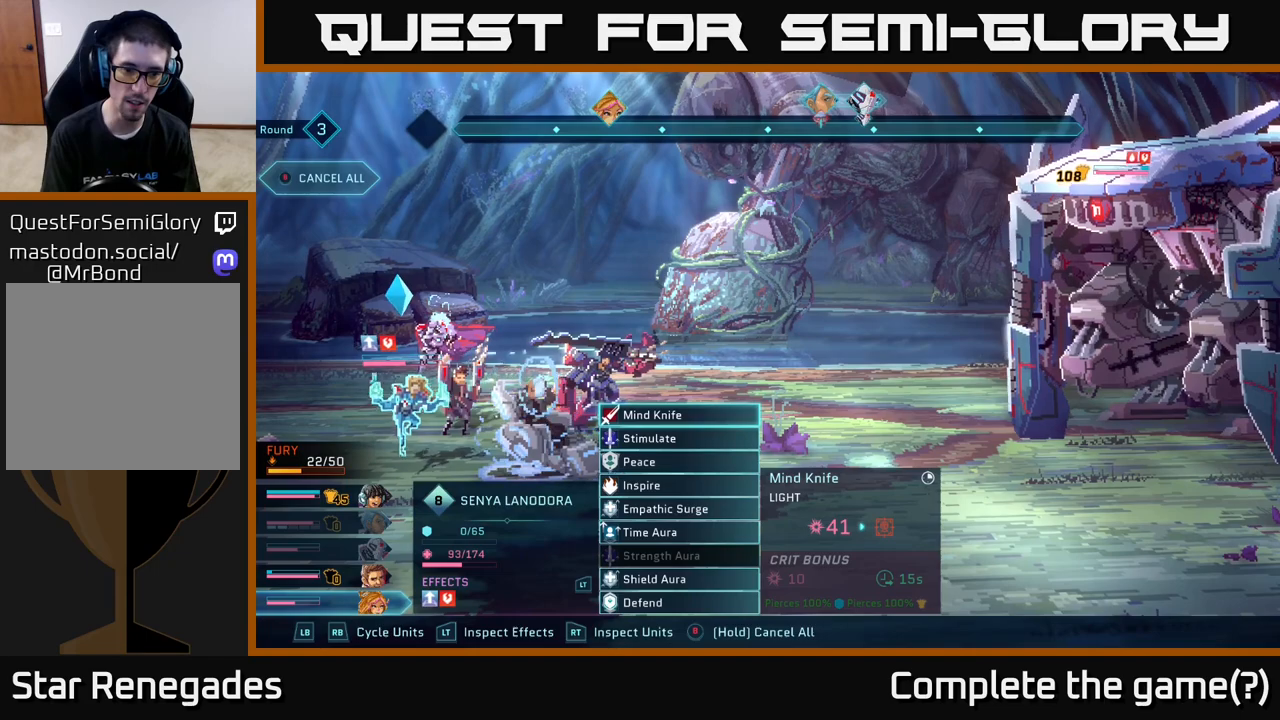
{"buttons": [], "left_stick": "center", "right_stick": "center", "events": []}
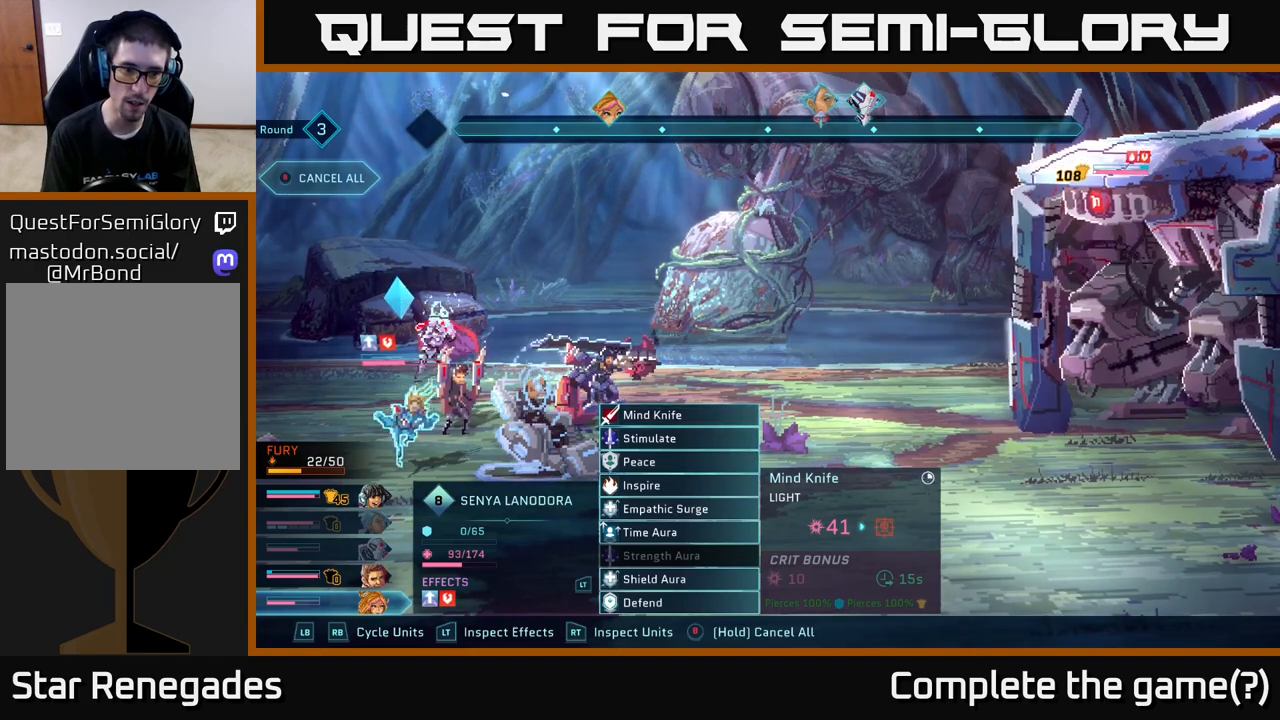
{"buttons": [], "left_stick": "center", "right_stick": "center", "events": [[100, "left_stick", "down"], [300, "left_stick", "center"]]}
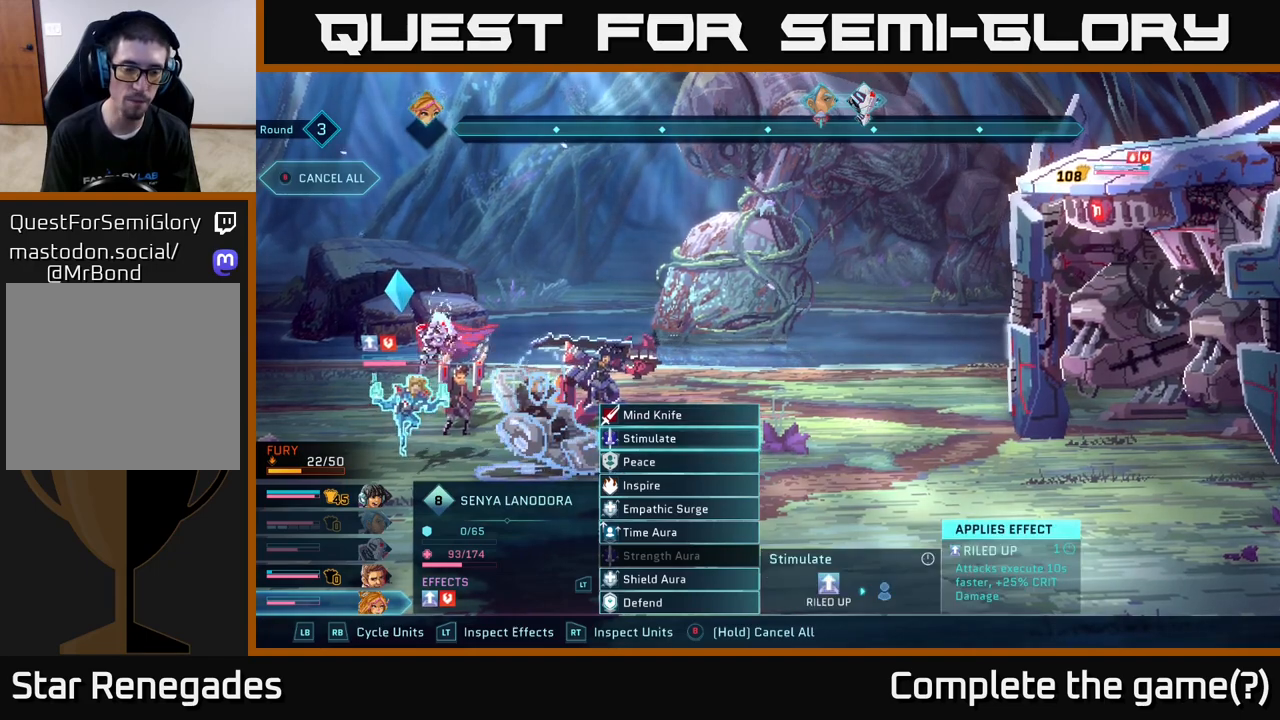
{"buttons": [], "left_stick": "down", "right_stick": "center", "events": [[267, "A", "down"], [350, "A", "up"], [500, "left_stick", "down"]]}
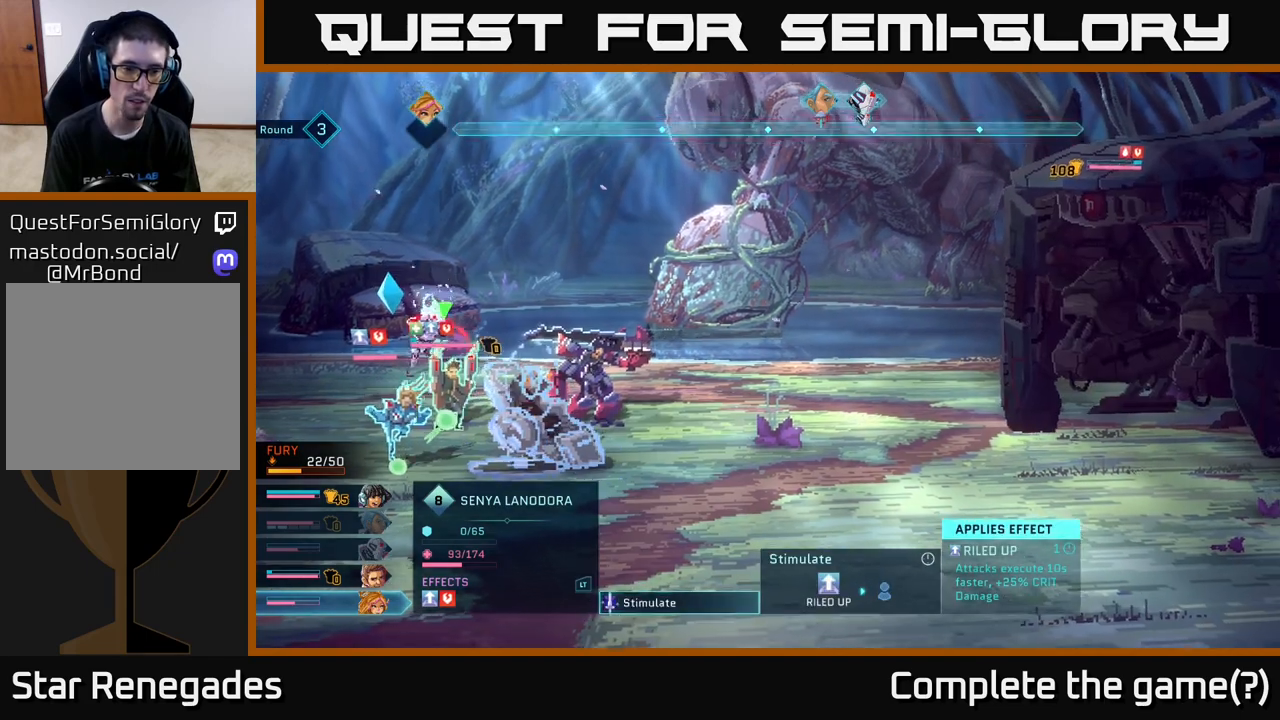
{"buttons": [], "left_stick": "down", "right_stick": "center", "events": [[200, "left_stick", "center"], [350, "left_stick", "down"]]}
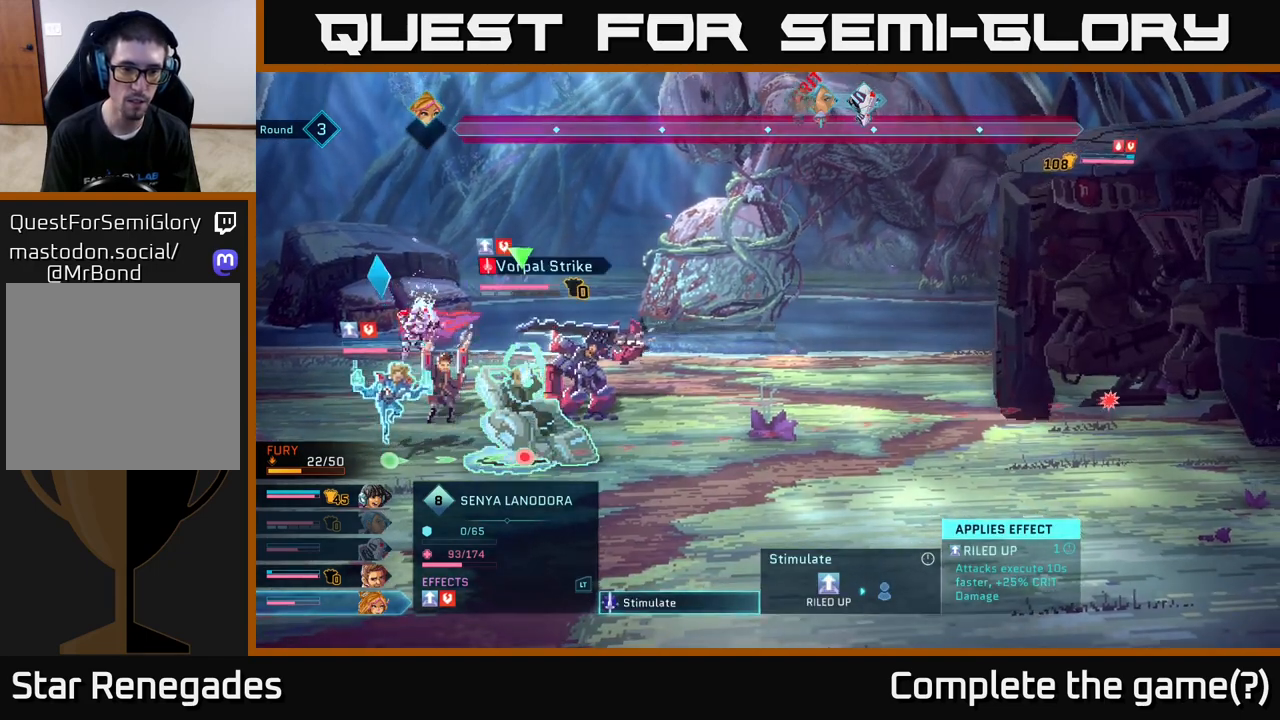
{"buttons": [], "left_stick": "center", "right_stick": "center", "events": [[17, "left_stick", "center"], [133, "left_stick", "right"], [300, "left_stick", "center"]]}
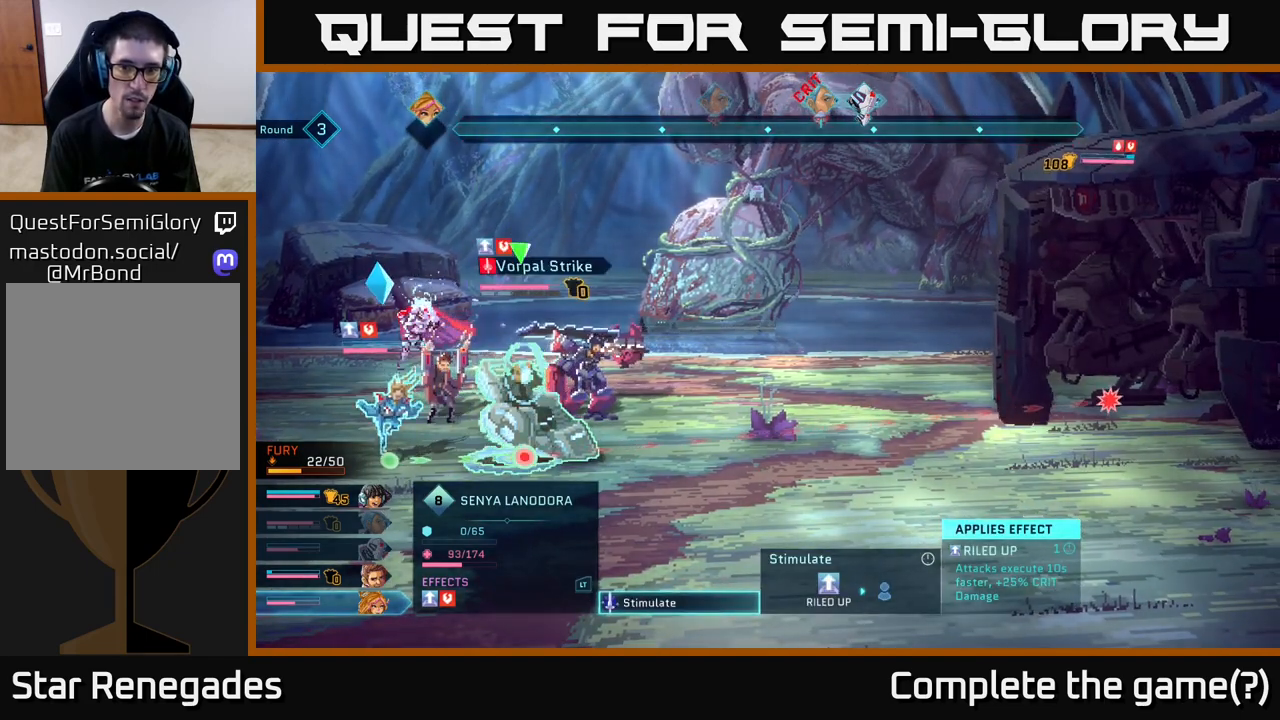
{"buttons": [], "left_stick": "center", "right_stick": "center", "events": []}
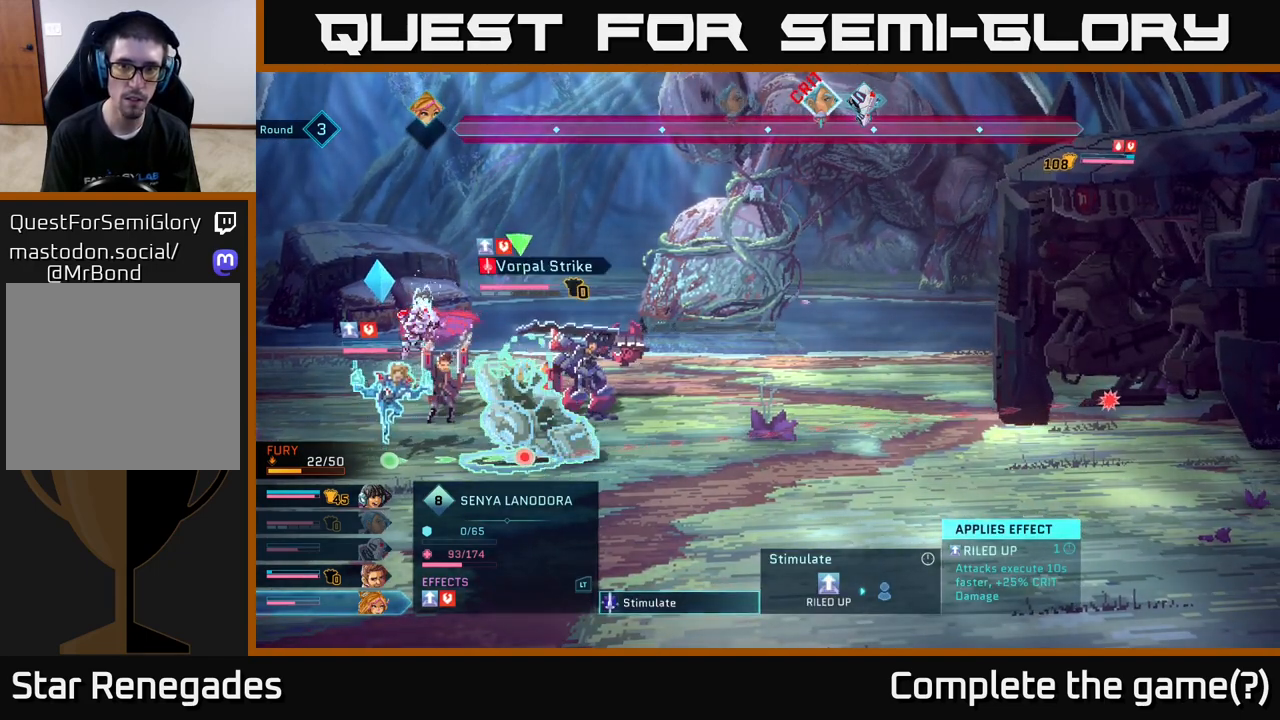
{"buttons": [], "left_stick": "center", "right_stick": "center", "events": []}
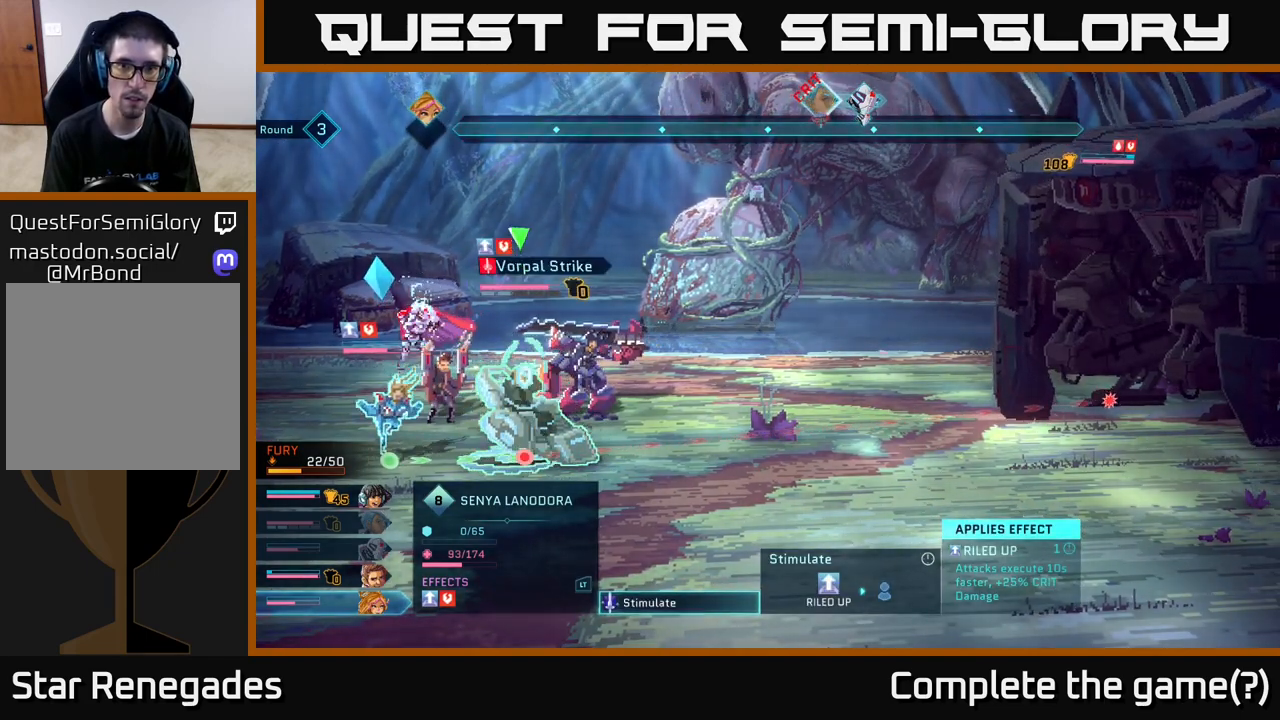
{"buttons": [], "left_stick": "center", "right_stick": "center", "events": []}
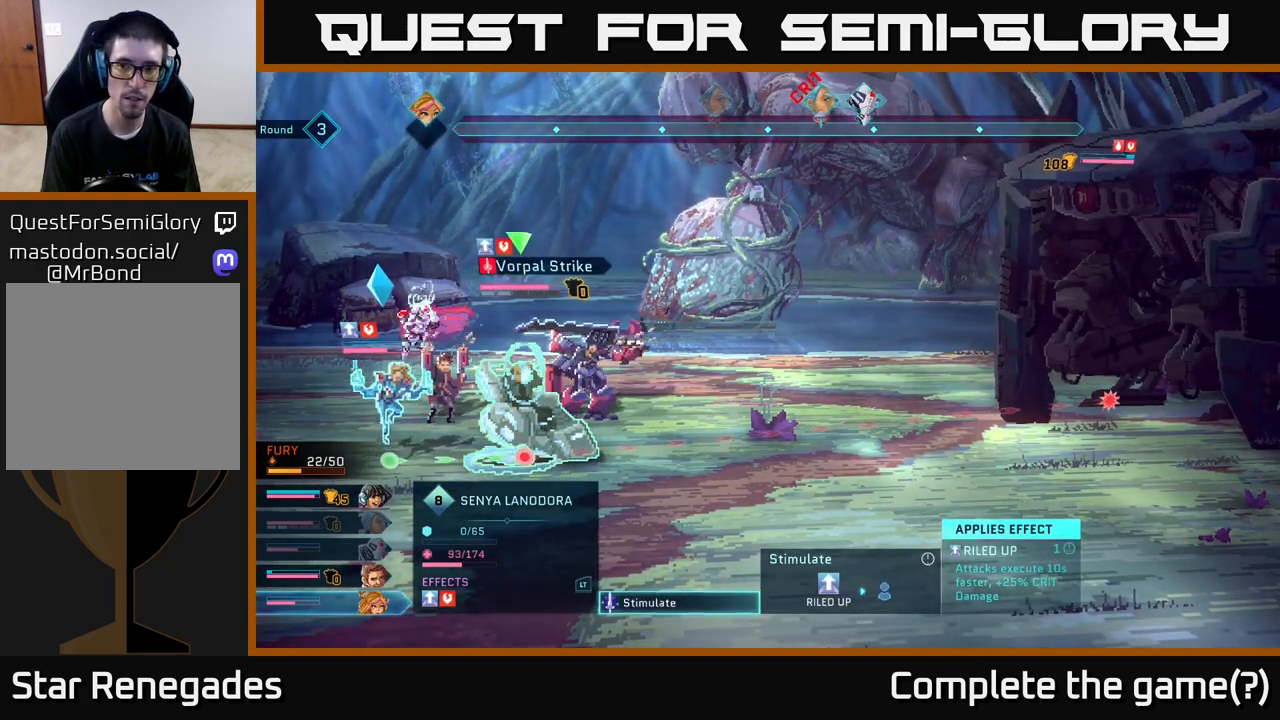
{"buttons": [], "left_stick": "center", "right_stick": "center", "events": []}
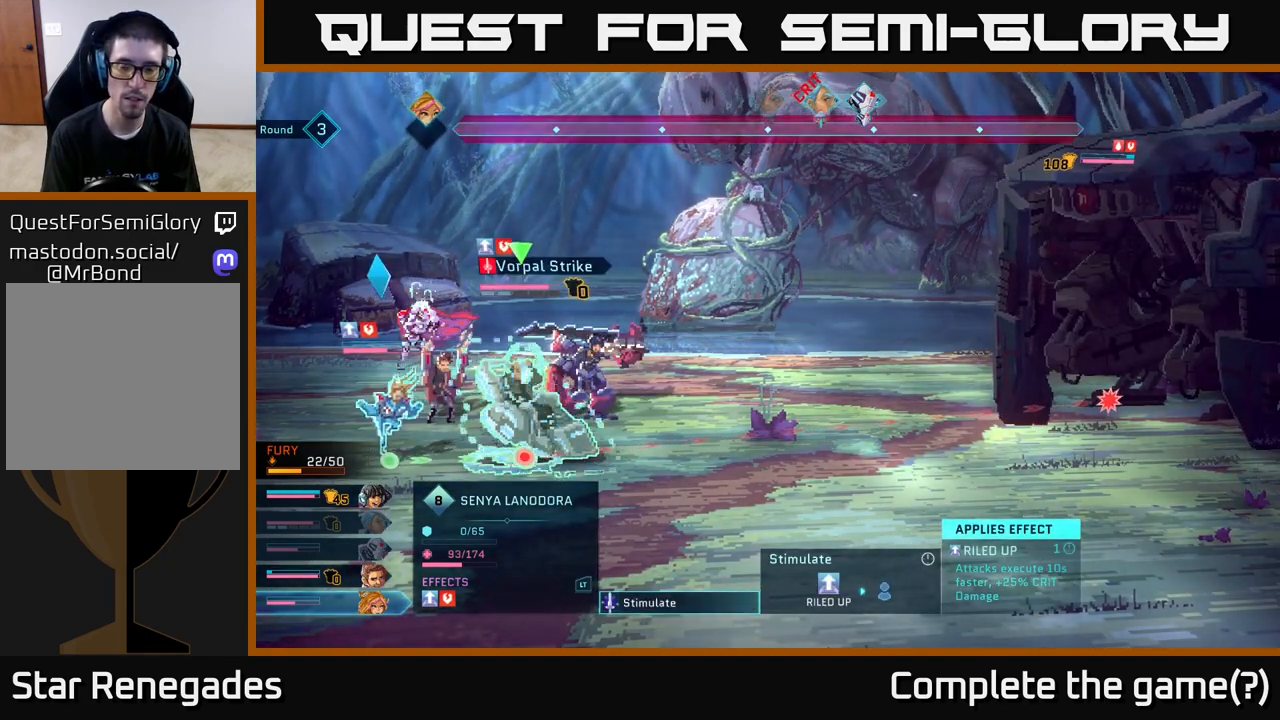
{"buttons": [], "left_stick": "center", "right_stick": "center", "events": []}
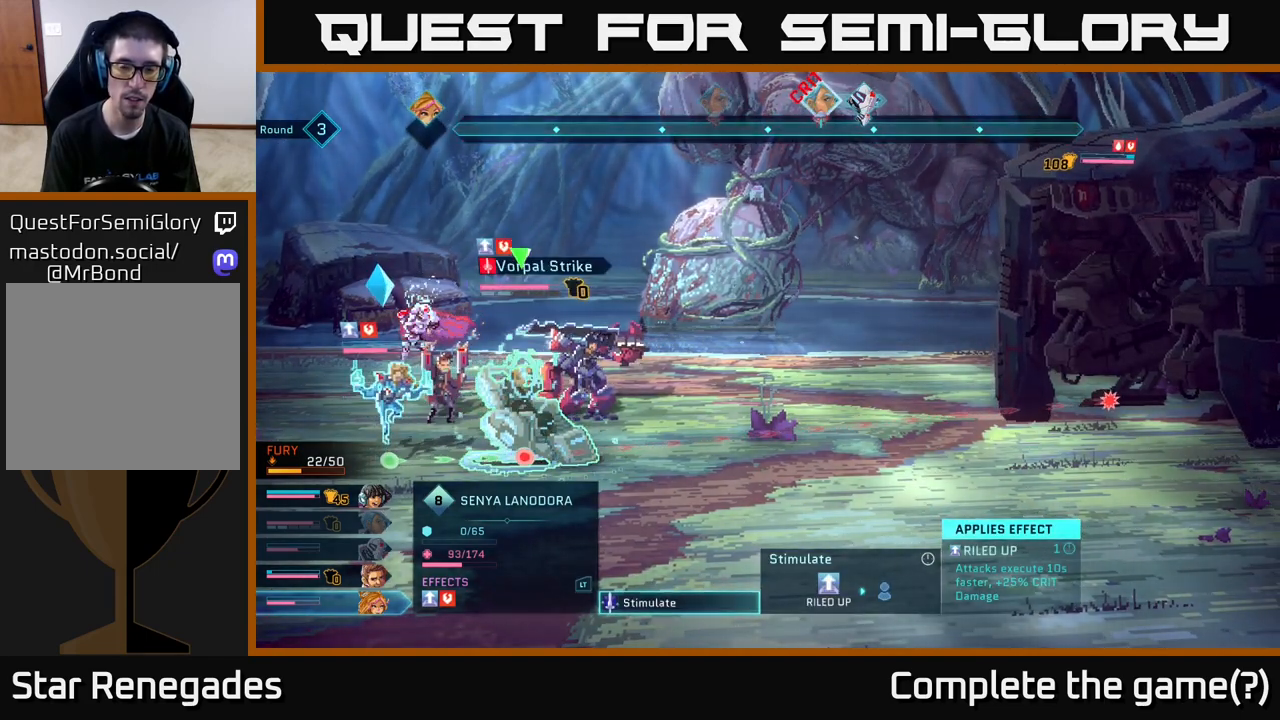
{"buttons": [], "left_stick": "center", "right_stick": "center", "events": []}
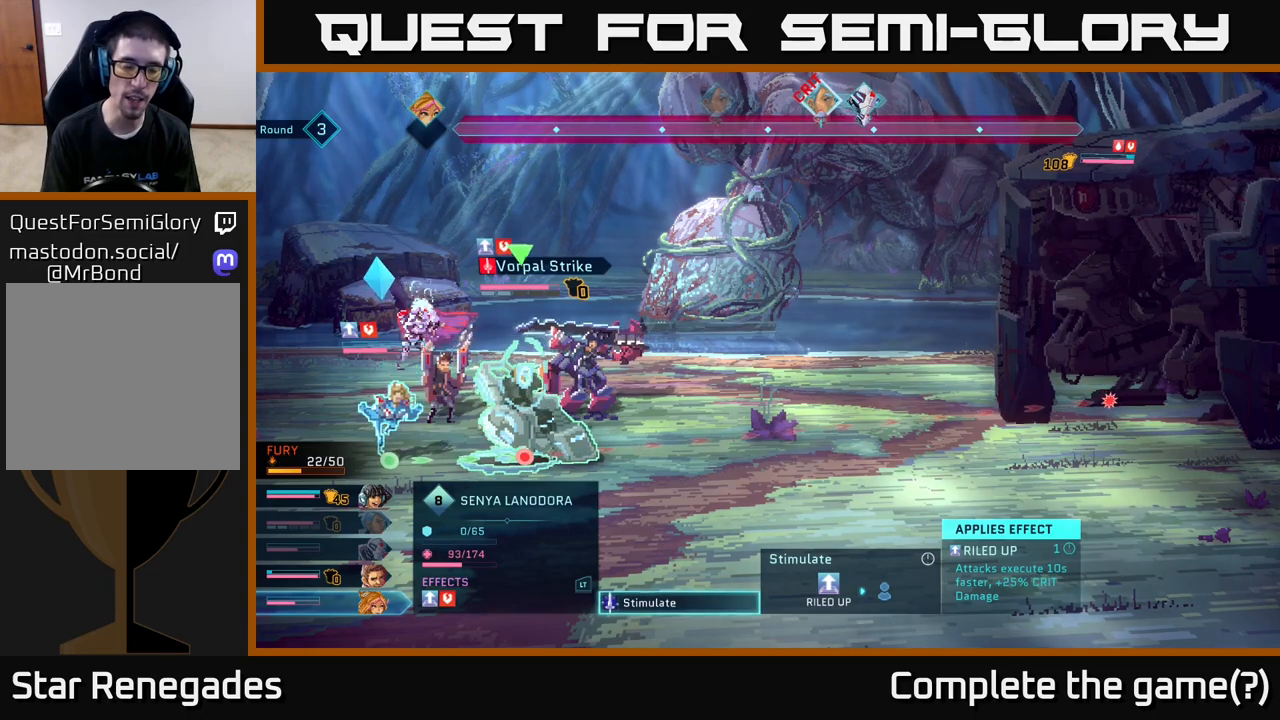
{"buttons": [], "left_stick": "center", "right_stick": "center", "events": []}
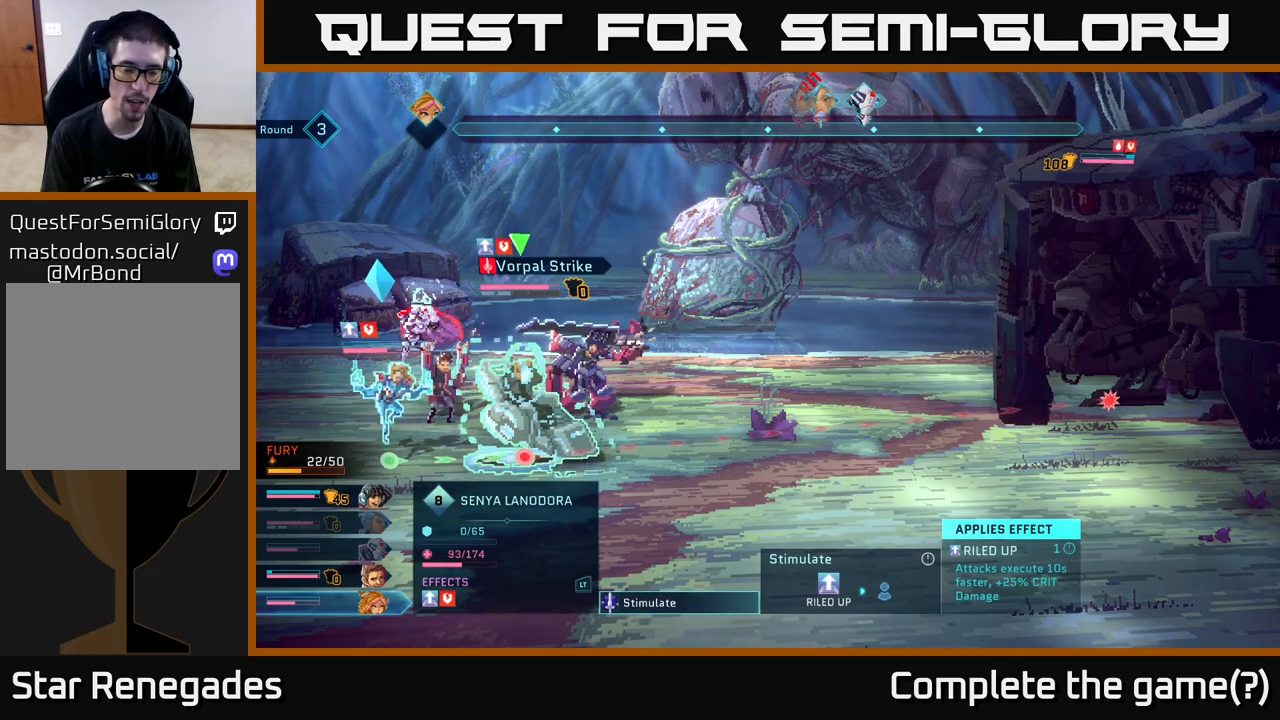
{"buttons": [], "left_stick": "center", "right_stick": "center", "events": [[67, "B", "down"], [167, "B", "up"]]}
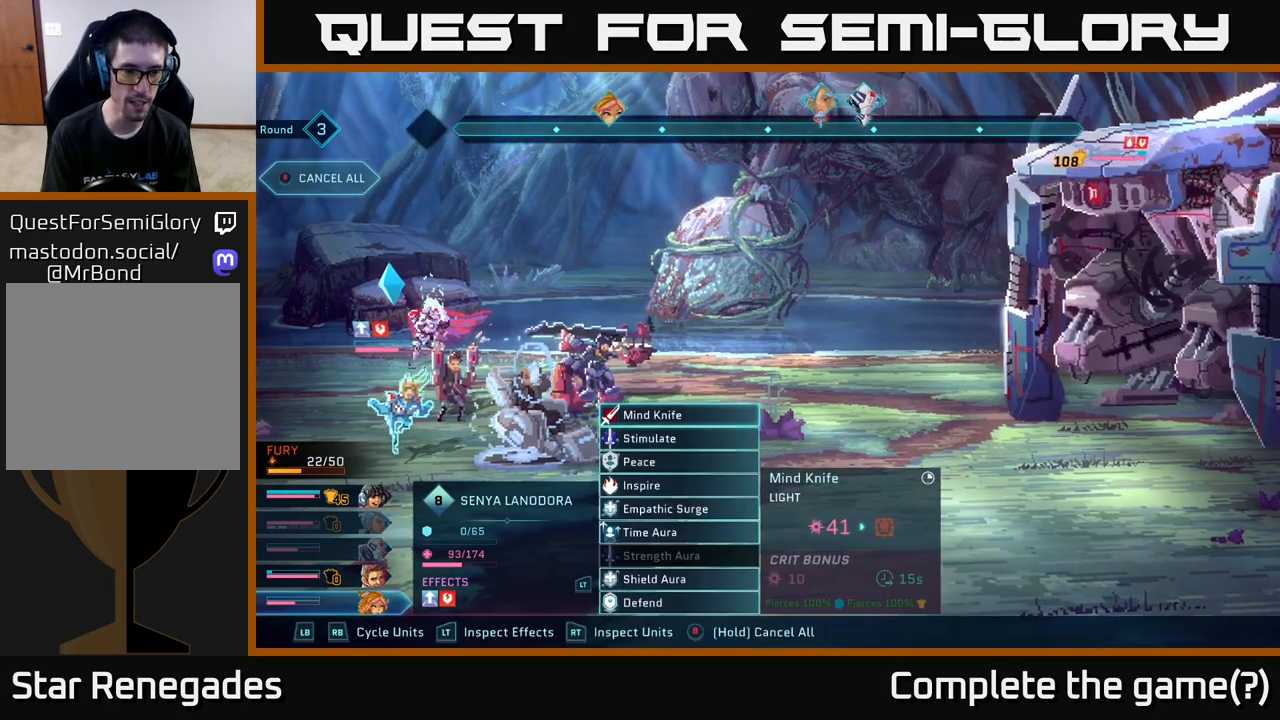
{"buttons": [], "left_stick": "center", "right_stick": "center", "events": []}
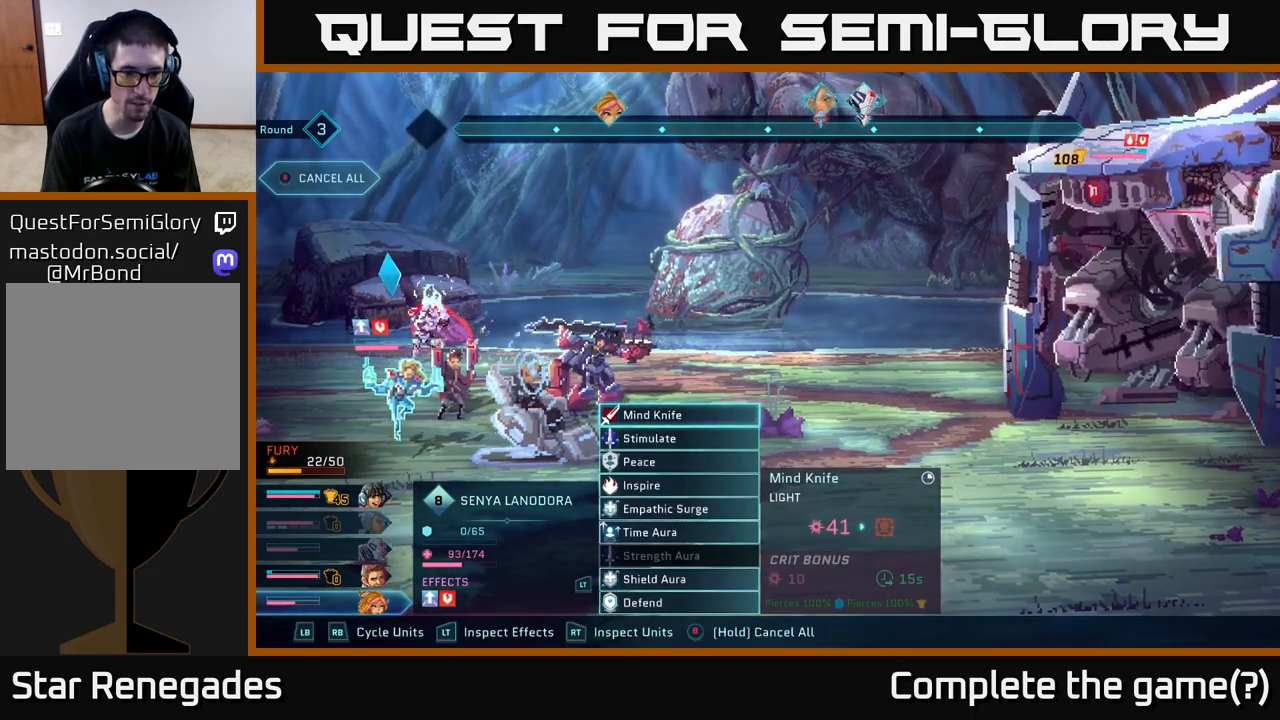
{"buttons": [], "left_stick": "center", "right_stick": "center", "events": [[300, "left_stick", "down"], [467, "left_stick", "center"]]}
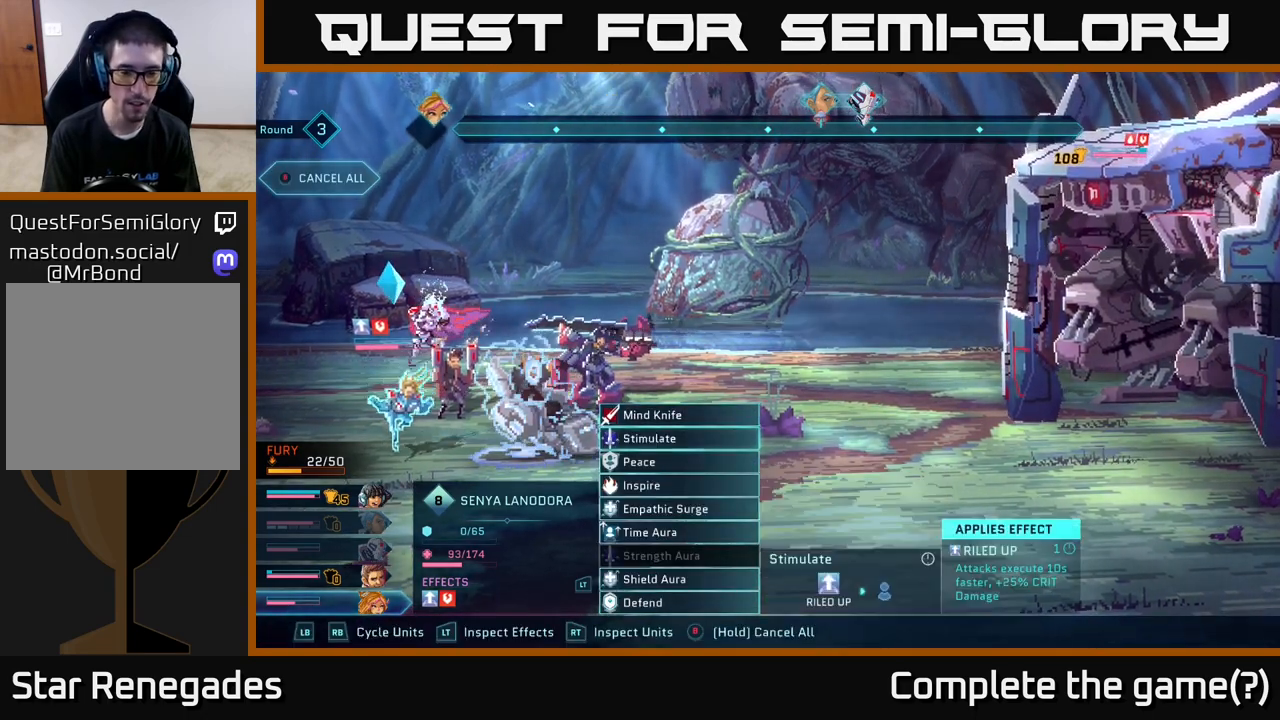
{"buttons": [], "left_stick": "center", "right_stick": "center", "events": [[233, "R1", "down"], [400, "R1", "up"]]}
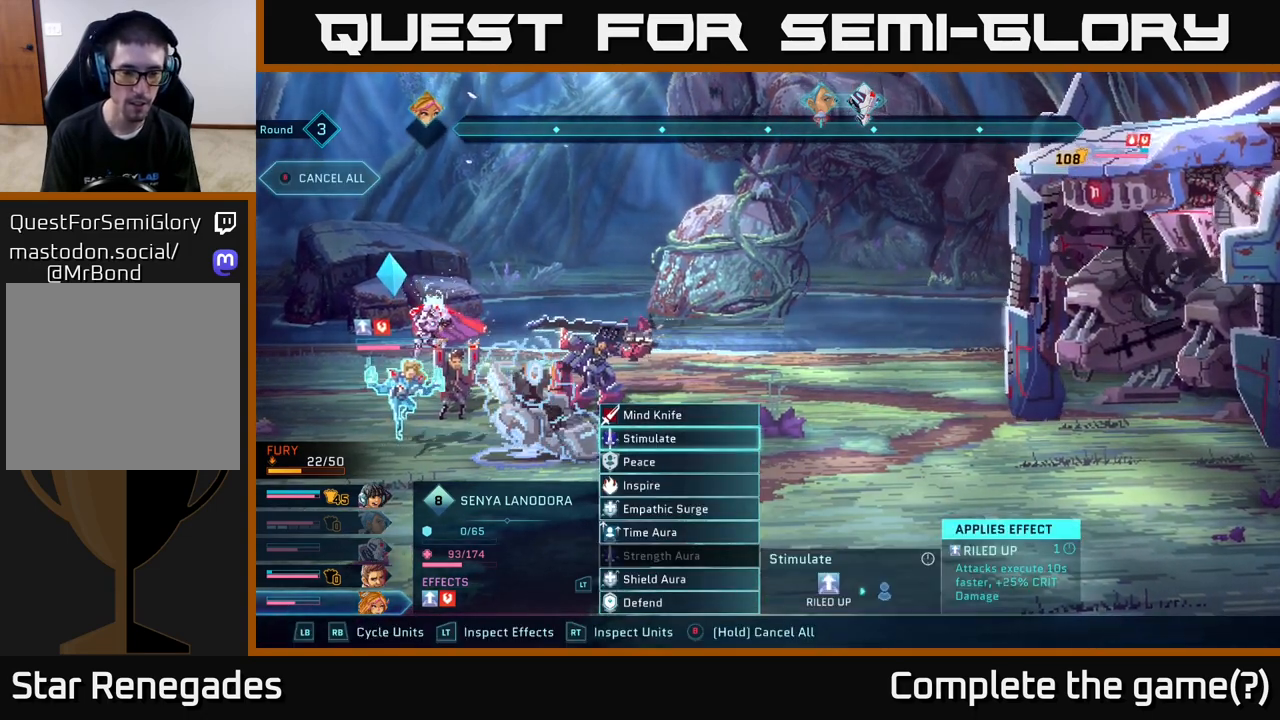
{"buttons": [], "left_stick": "center", "right_stick": "center", "events": [[167, "left_stick", "down"], [383, "left_stick", "center"]]}
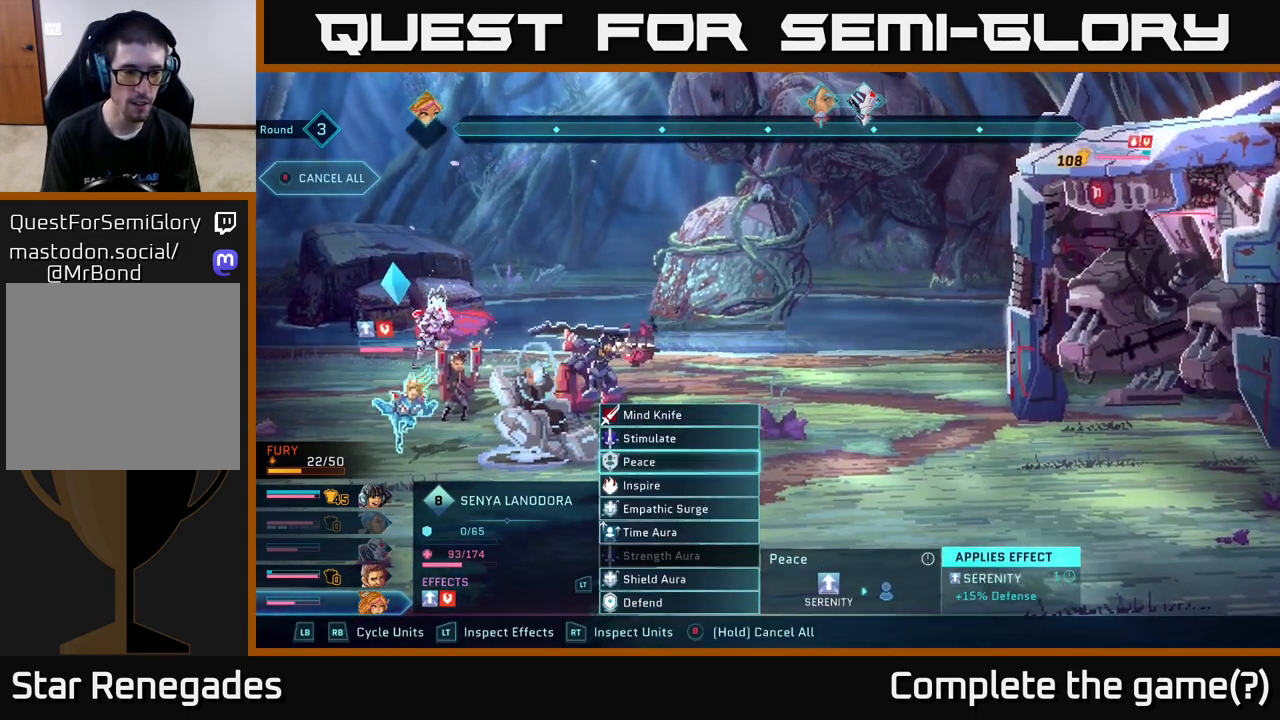
{"buttons": [], "left_stick": "center", "right_stick": "center", "events": []}
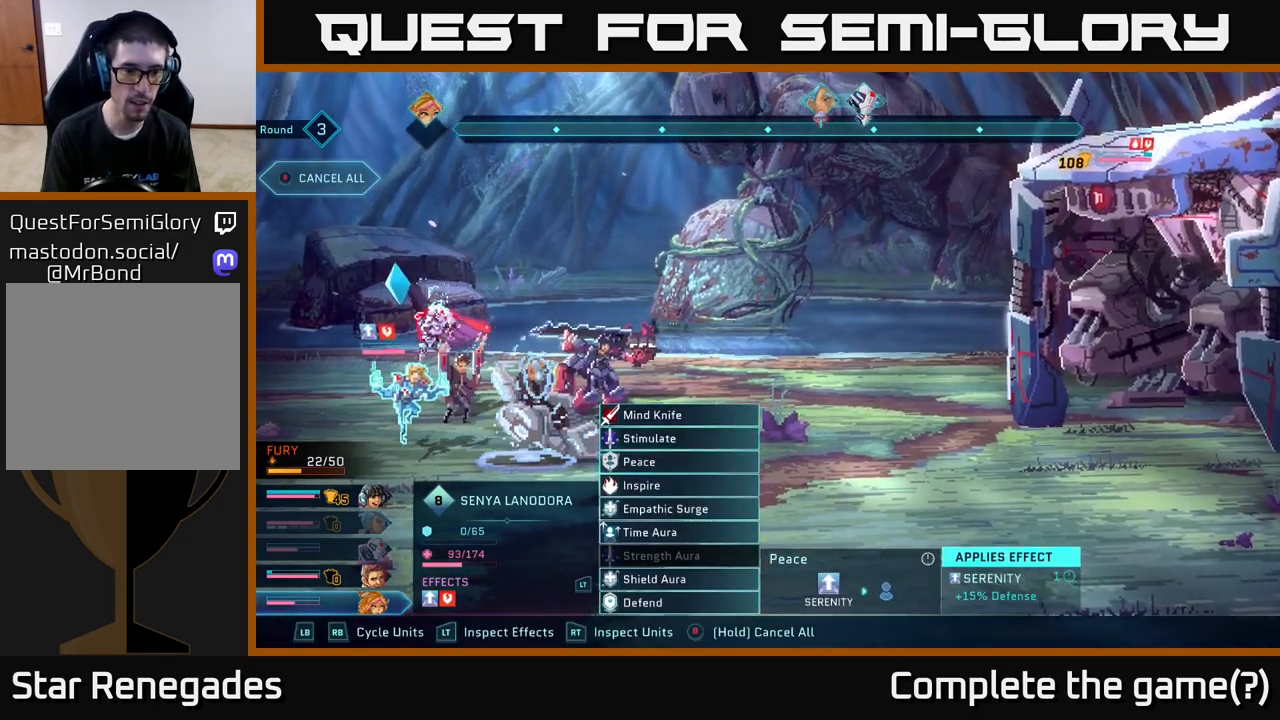
{"buttons": [], "left_stick": "center", "right_stick": "center", "events": []}
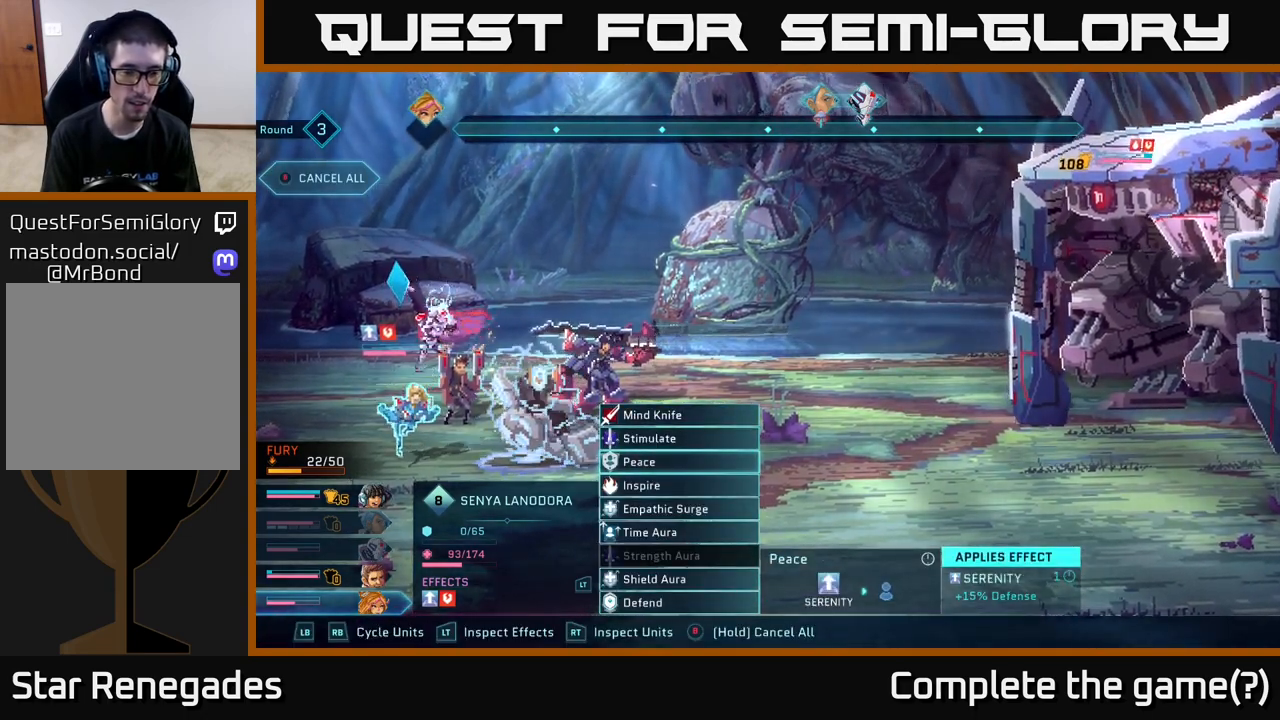
{"buttons": [], "left_stick": "down", "right_stick": "center", "events": [[167, "left_stick", "down"], [367, "left_stick", "center"], [500, "left_stick", "down"]]}
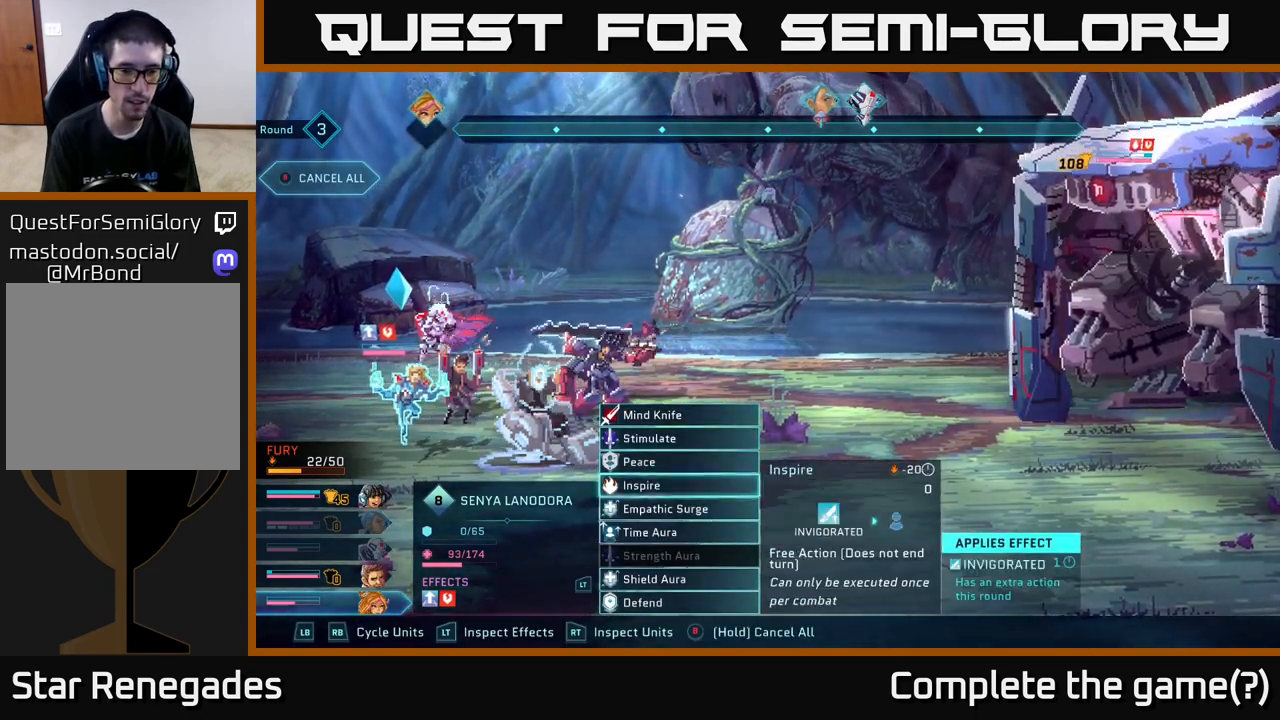
{"buttons": [], "left_stick": "center", "right_stick": "center", "events": [[200, "left_stick", "center"]]}
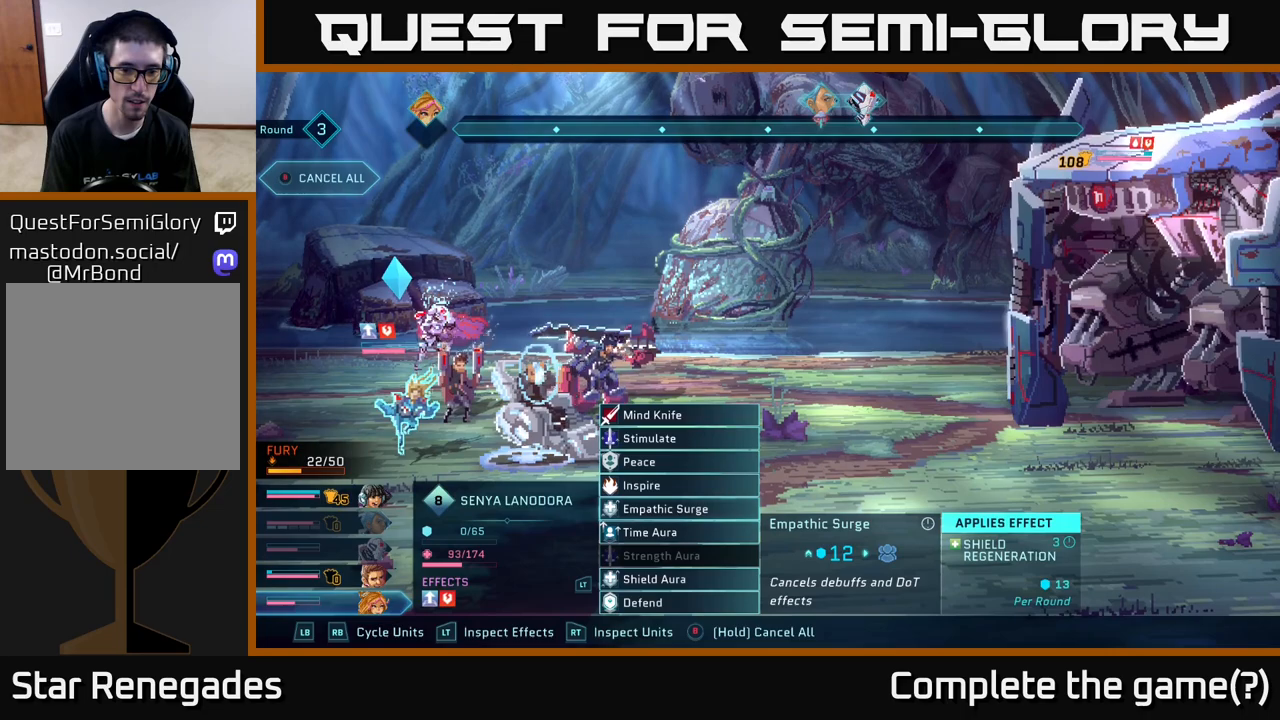
{"buttons": [], "left_stick": "center", "right_stick": "center", "events": []}
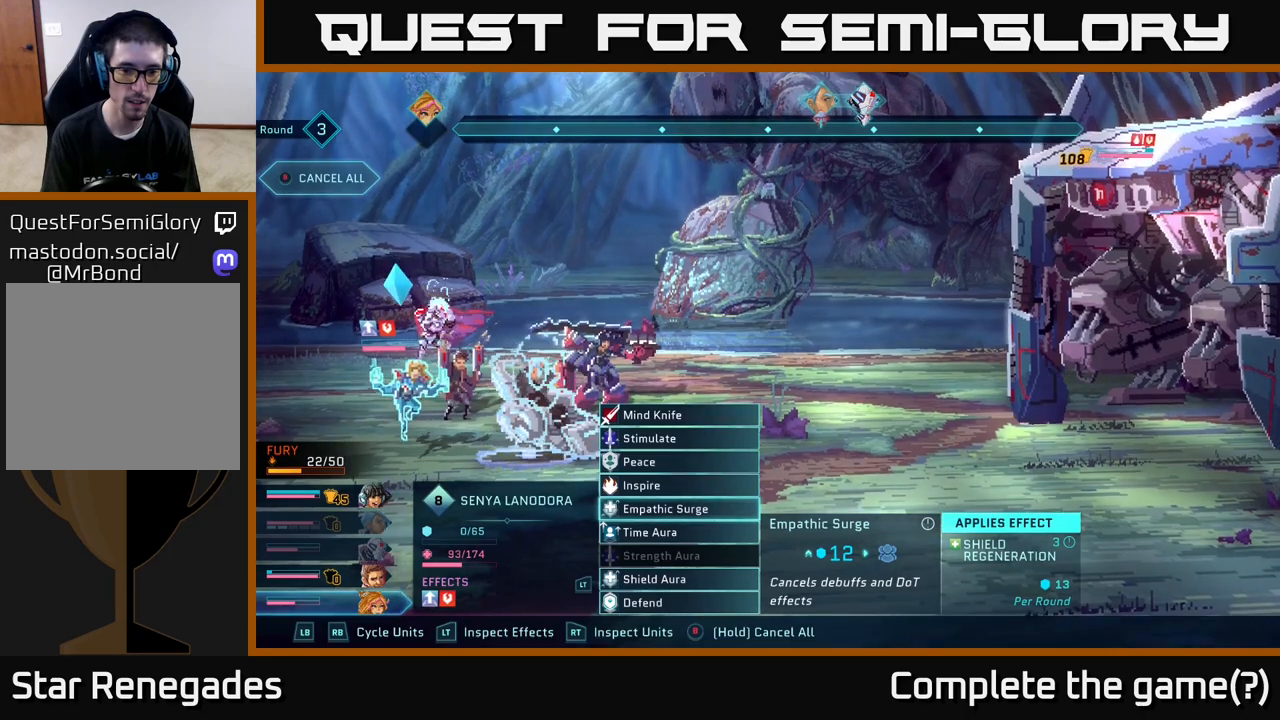
{"buttons": [], "left_stick": "center", "right_stick": "center", "events": []}